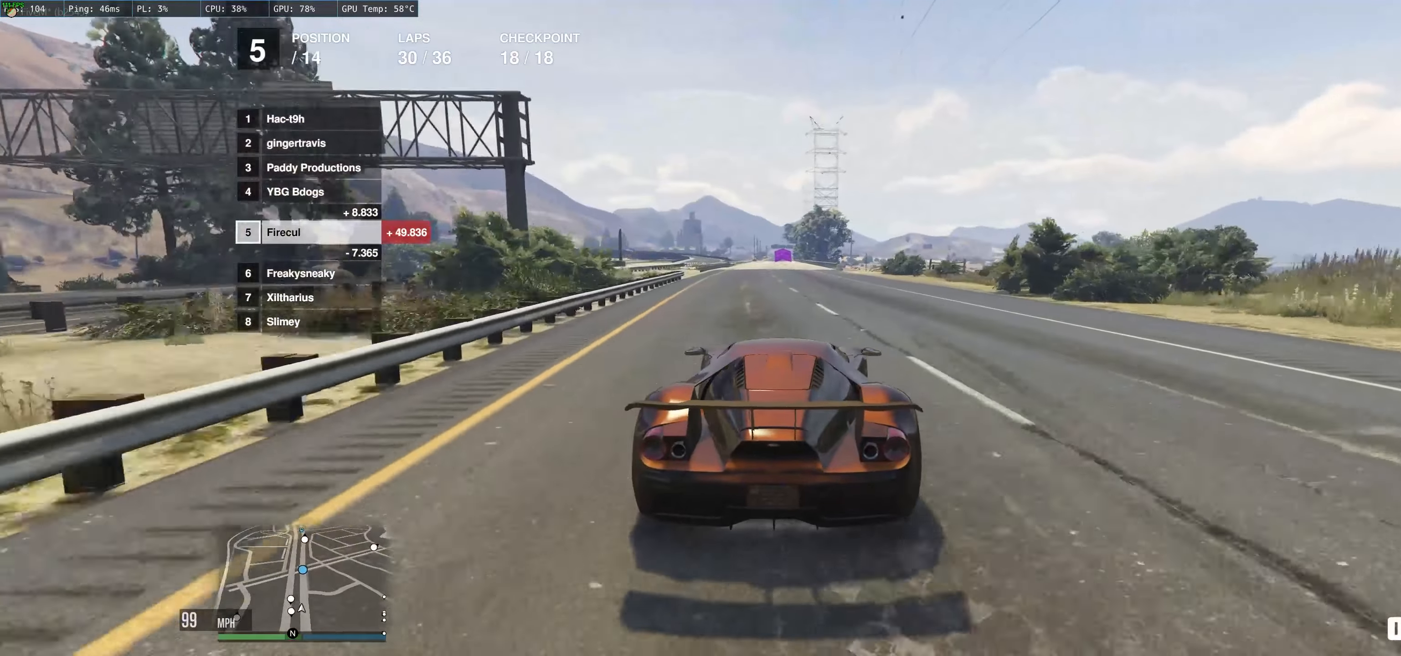
Gameplay with a controller (Xbox layout); each line is a JSON object with the inputs held at the frame after it. "events" lists button and stick changes between this image and that frame as [ms after this image, input, new state], when the widget could be followed in between. Not read: L3 R3.
{"buttons": ["R2"], "left_stick": "center", "right_stick": "center", "events": [[250, "left_stick", "center"]]}
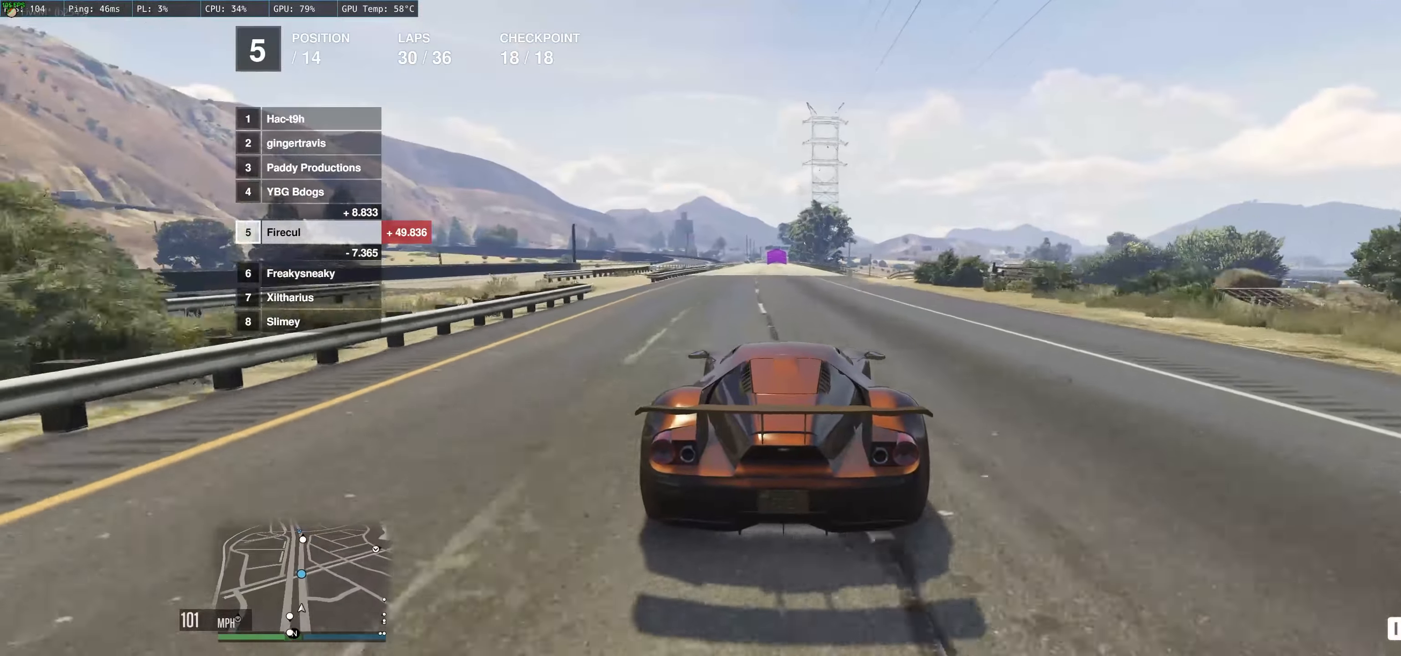
{"buttons": ["R2"], "left_stick": "center", "right_stick": "center", "events": []}
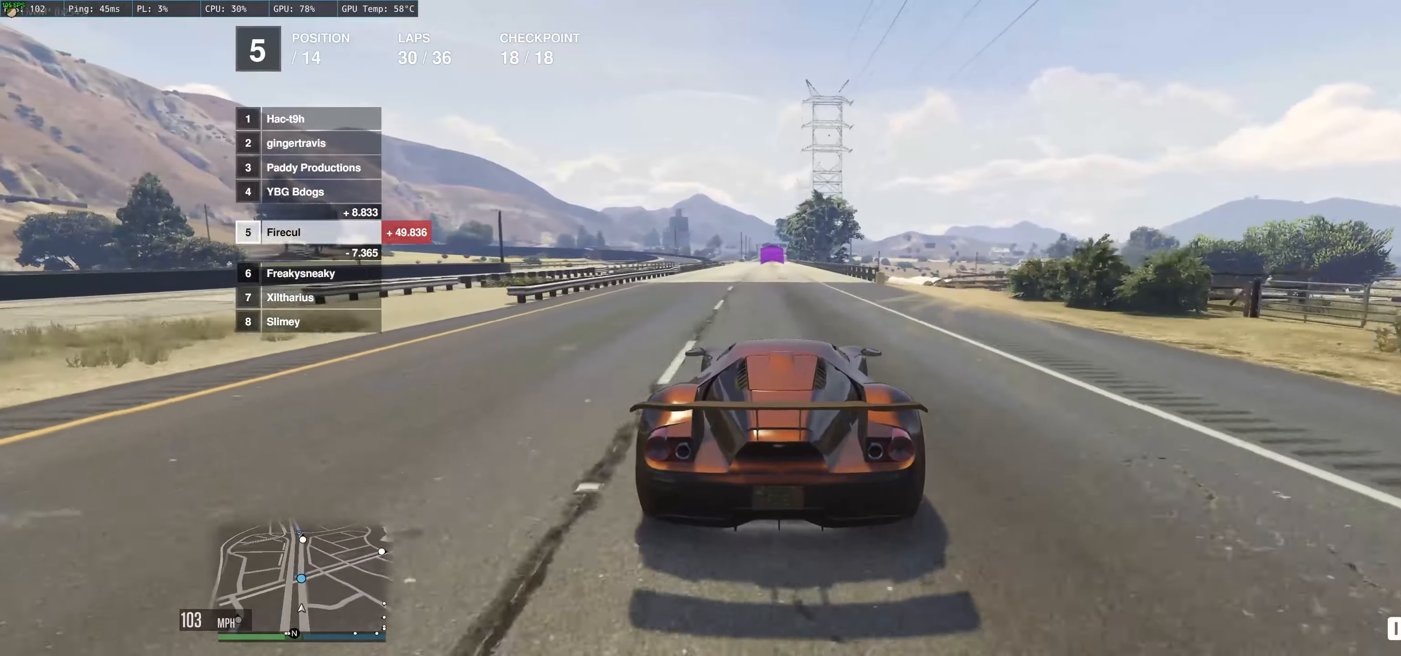
{"buttons": ["R2"], "left_stick": "center", "right_stick": "center", "events": [[166, "left_stick", "left"], [283, "left_stick", "center"], [333, "left_stick", "right"], [483, "left_stick", "center"]]}
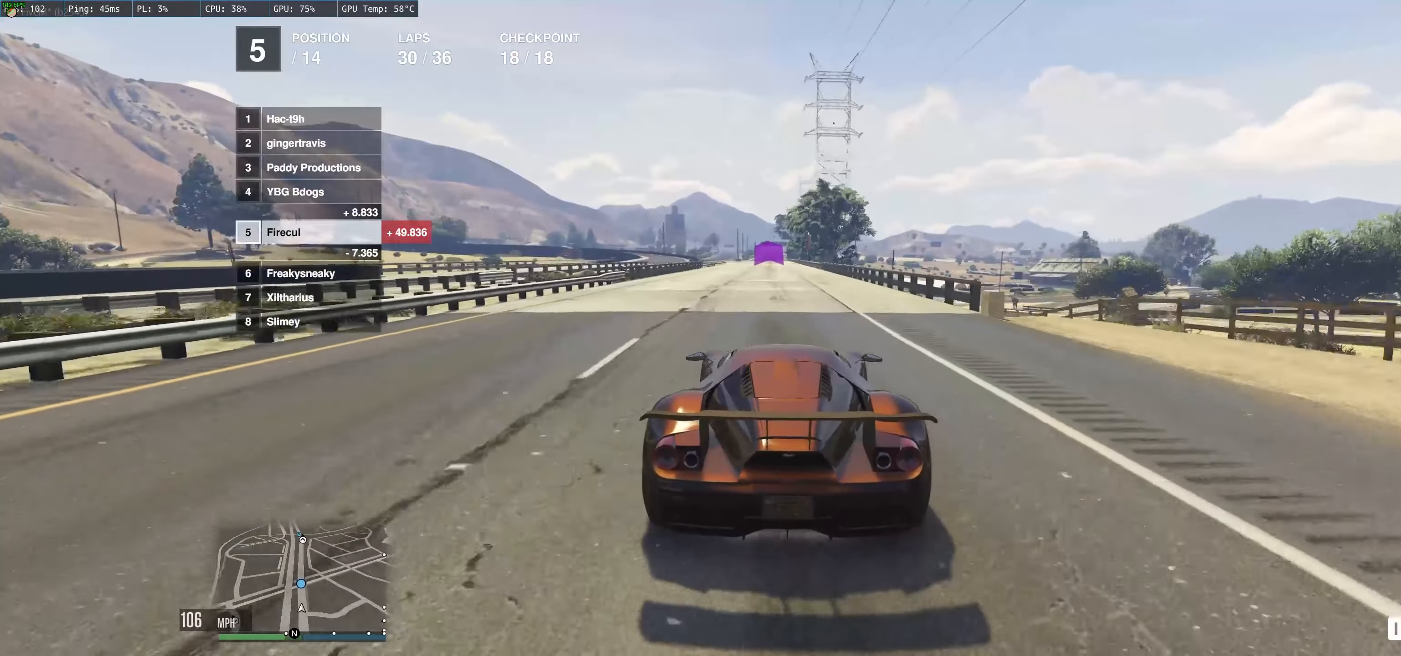
{"buttons": ["R2"], "left_stick": "center", "right_stick": "center", "events": []}
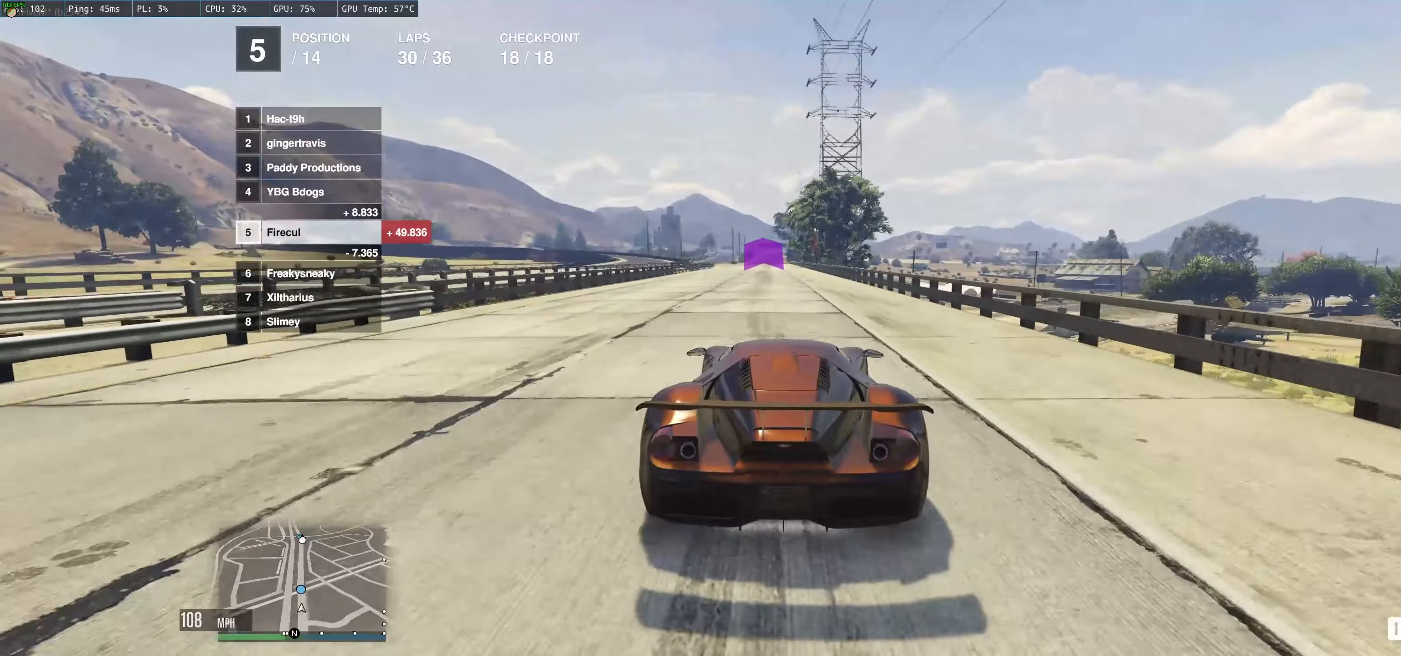
{"buttons": ["R2"], "left_stick": "center", "right_stick": "center", "events": []}
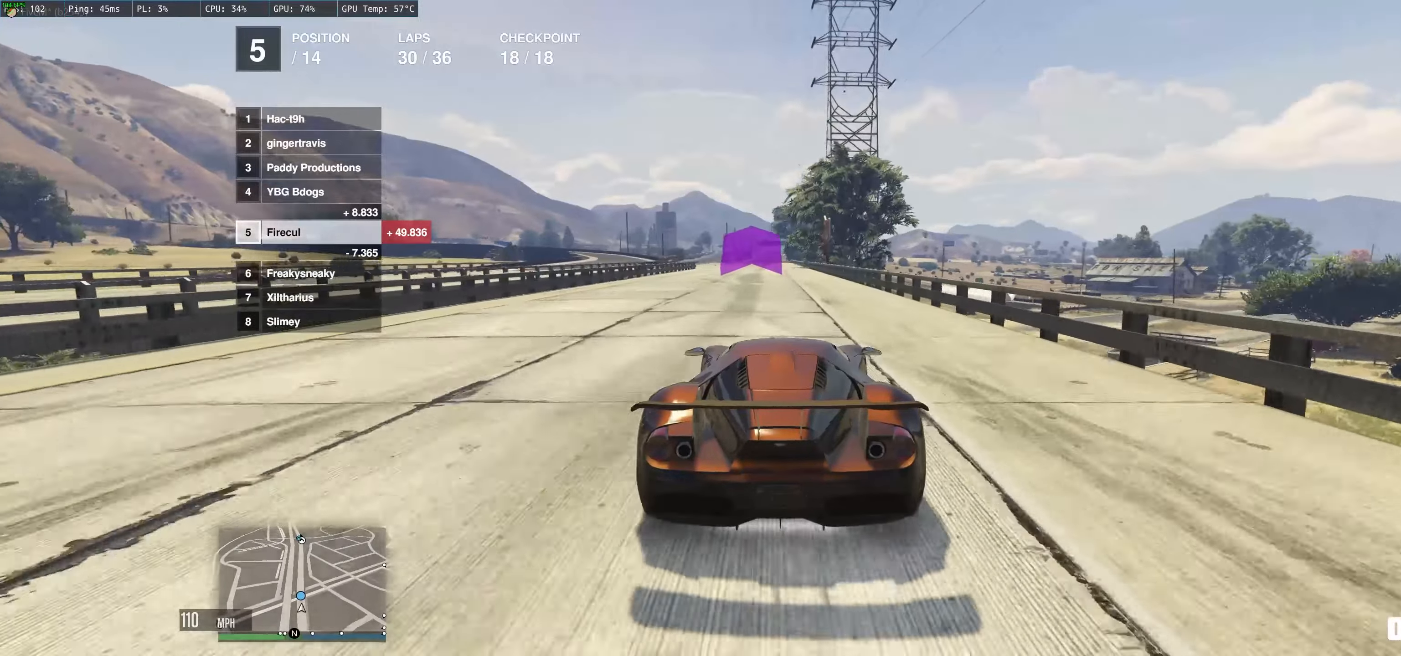
{"buttons": ["R2"], "left_stick": "center", "right_stick": "center", "events": [[233, "left_stick", "up-left"], [433, "left_stick", "center"]]}
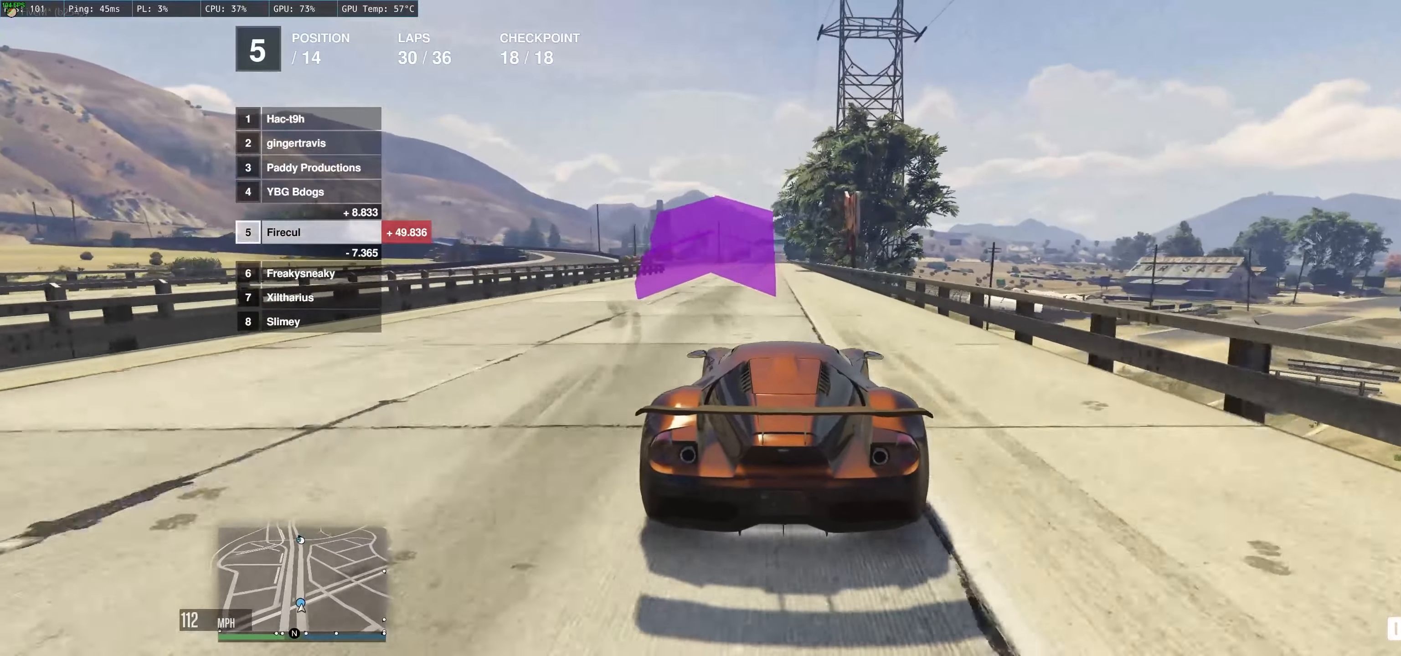
{"buttons": ["R2"], "left_stick": "up", "right_stick": "center", "events": [[150, "left_stick", "up"]]}
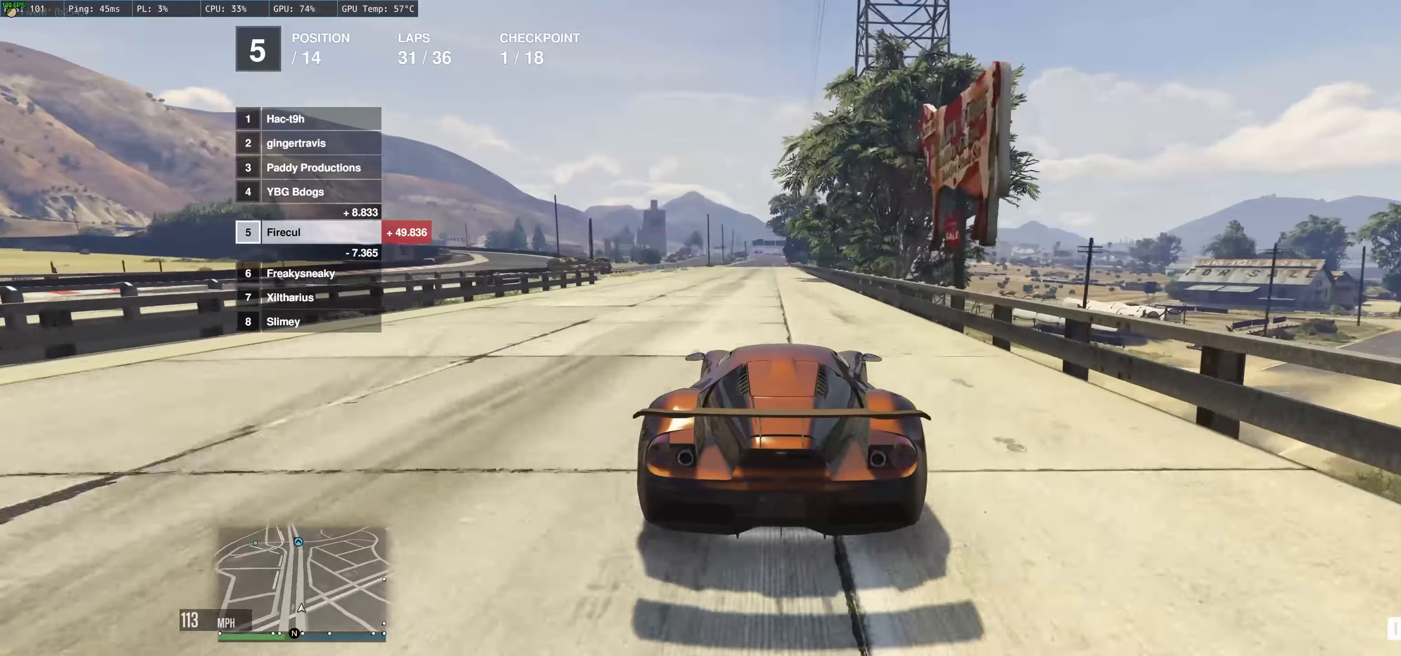
{"buttons": ["R2"], "left_stick": "up-left", "right_stick": "center", "events": [[250, "left_stick", "up-left"]]}
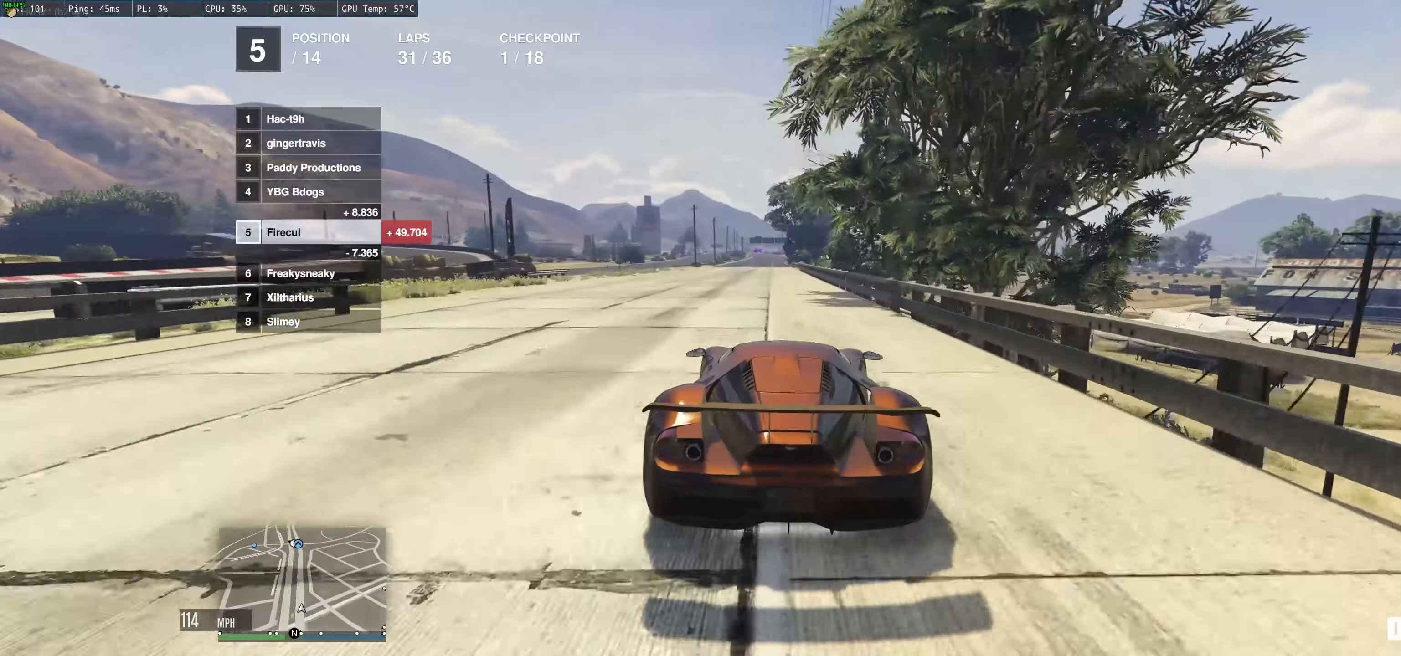
{"buttons": ["R2"], "left_stick": "up", "right_stick": "center", "events": [[267, "left_stick", "up"]]}
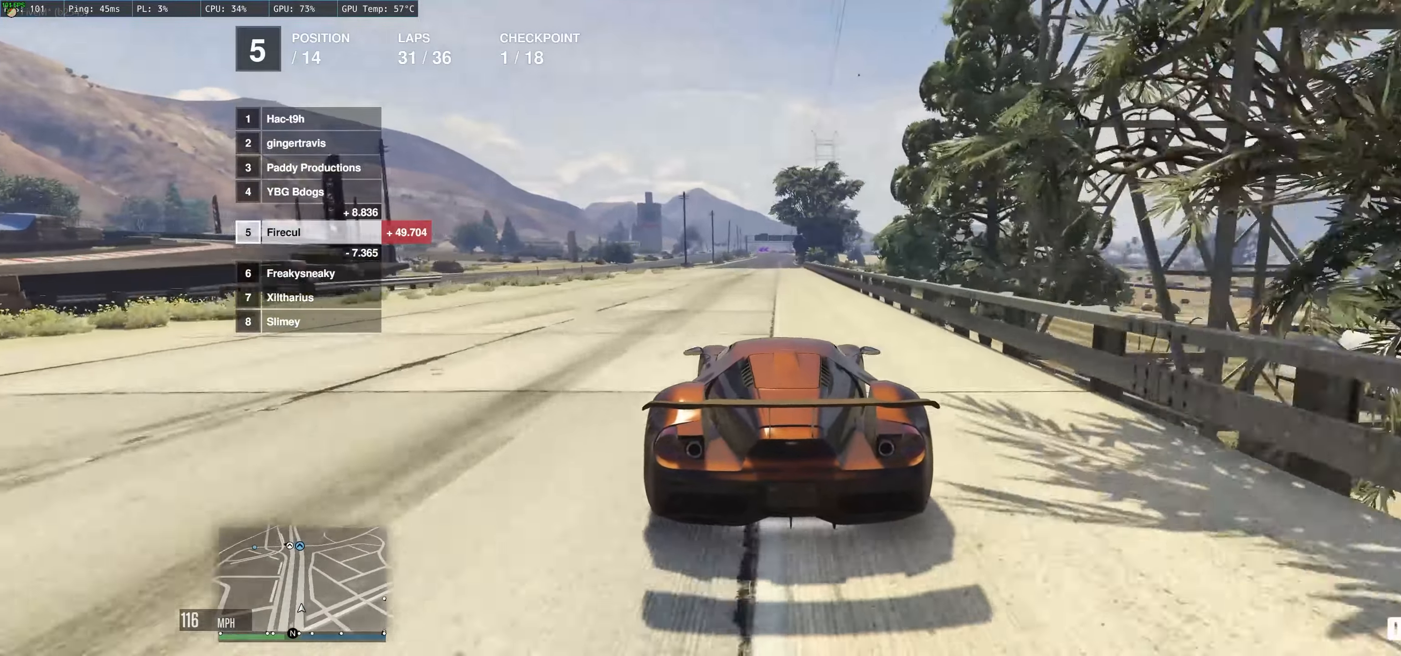
{"buttons": ["R2"], "left_stick": "up", "right_stick": "center", "events": []}
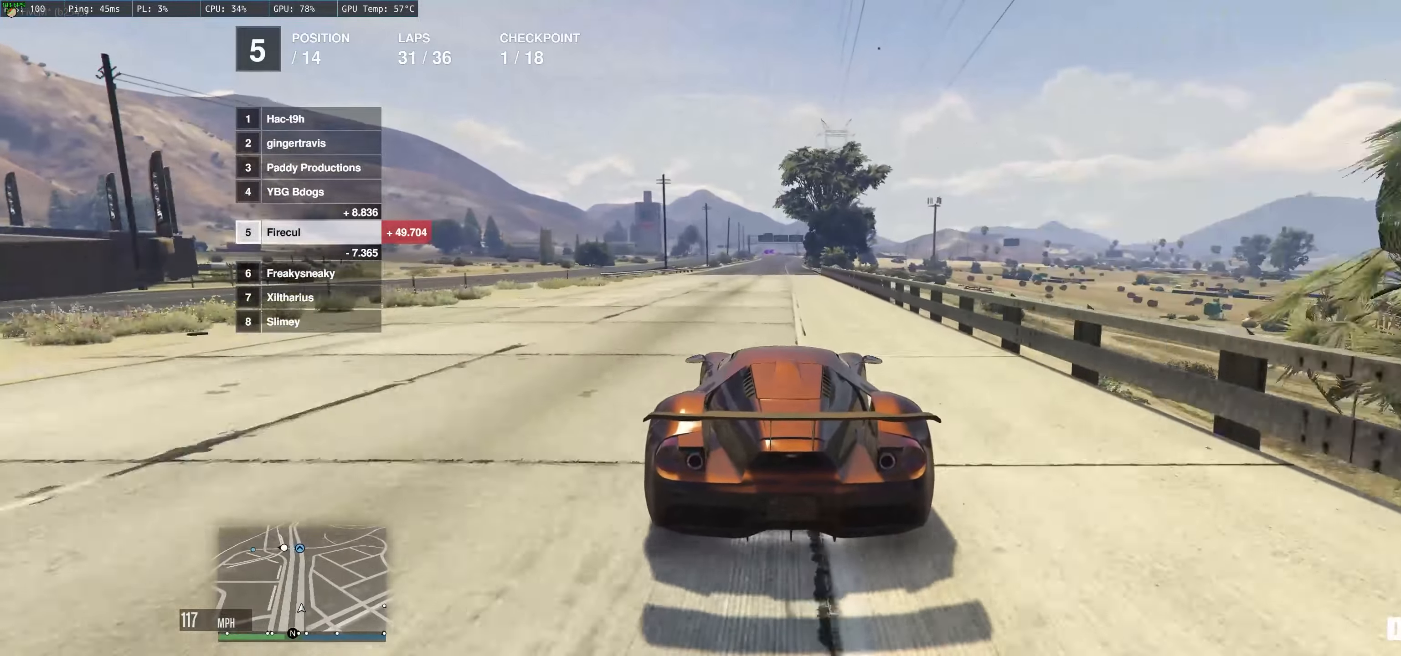
{"buttons": ["R2"], "left_stick": "up-left", "right_stick": "center", "events": [[350, "left_stick", "center"], [417, "left_stick", "up-left"]]}
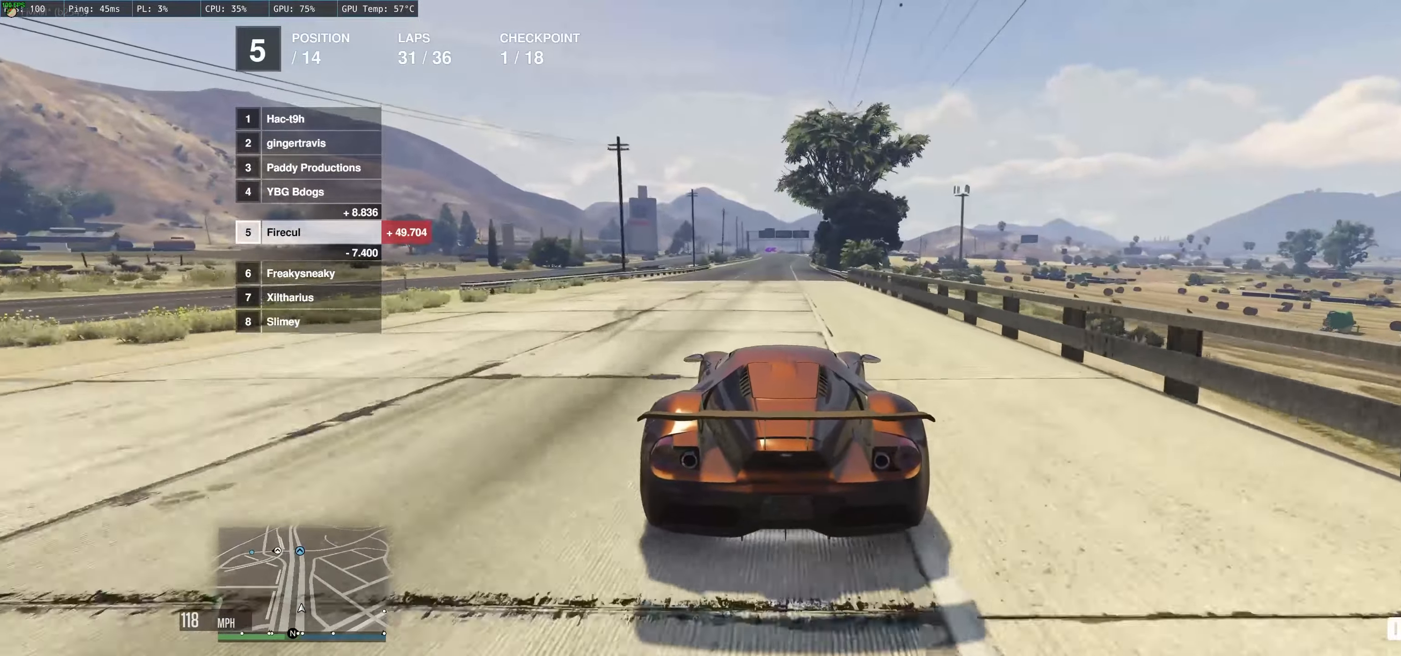
{"buttons": ["R2"], "left_stick": "up-left", "right_stick": "center", "events": [[367, "left_stick", "up-right"], [500, "left_stick", "up-left"]]}
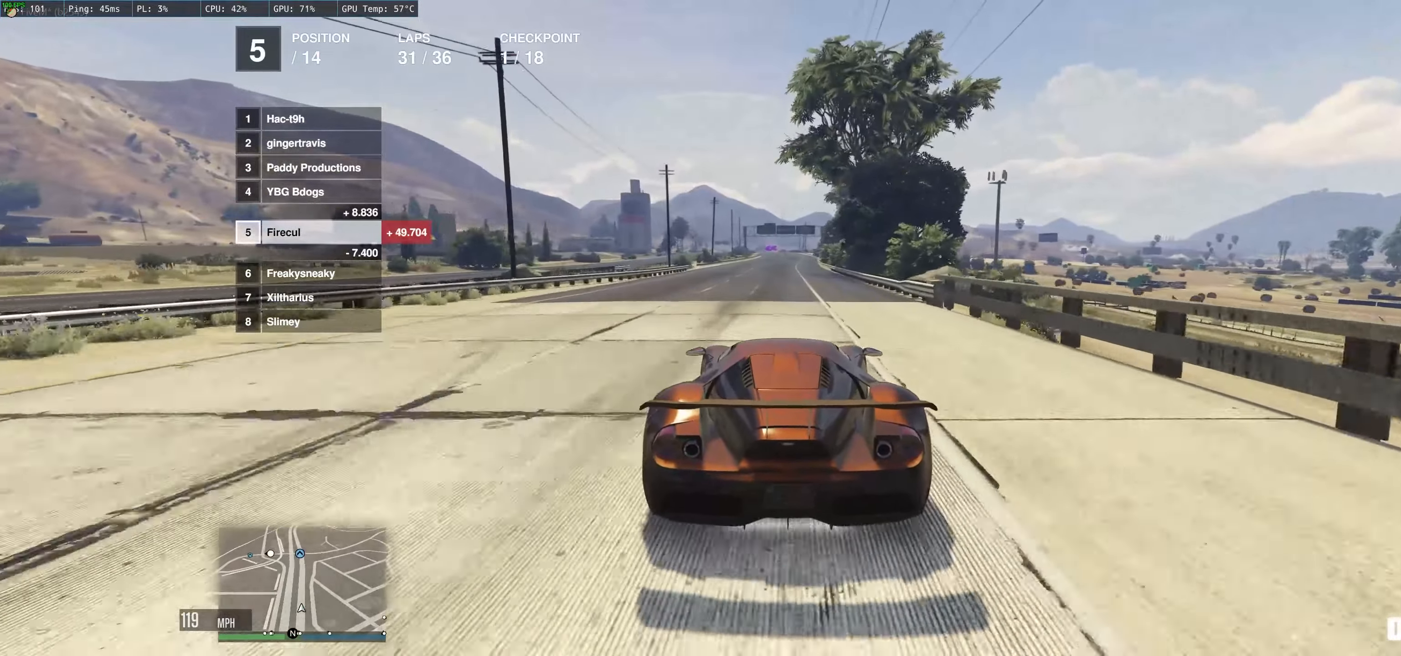
{"buttons": ["R2"], "left_stick": "center", "right_stick": "center", "events": [[117, "left_stick", "right"], [267, "left_stick", "center"], [350, "left_stick", "up-left"], [400, "left_stick", "center"]]}
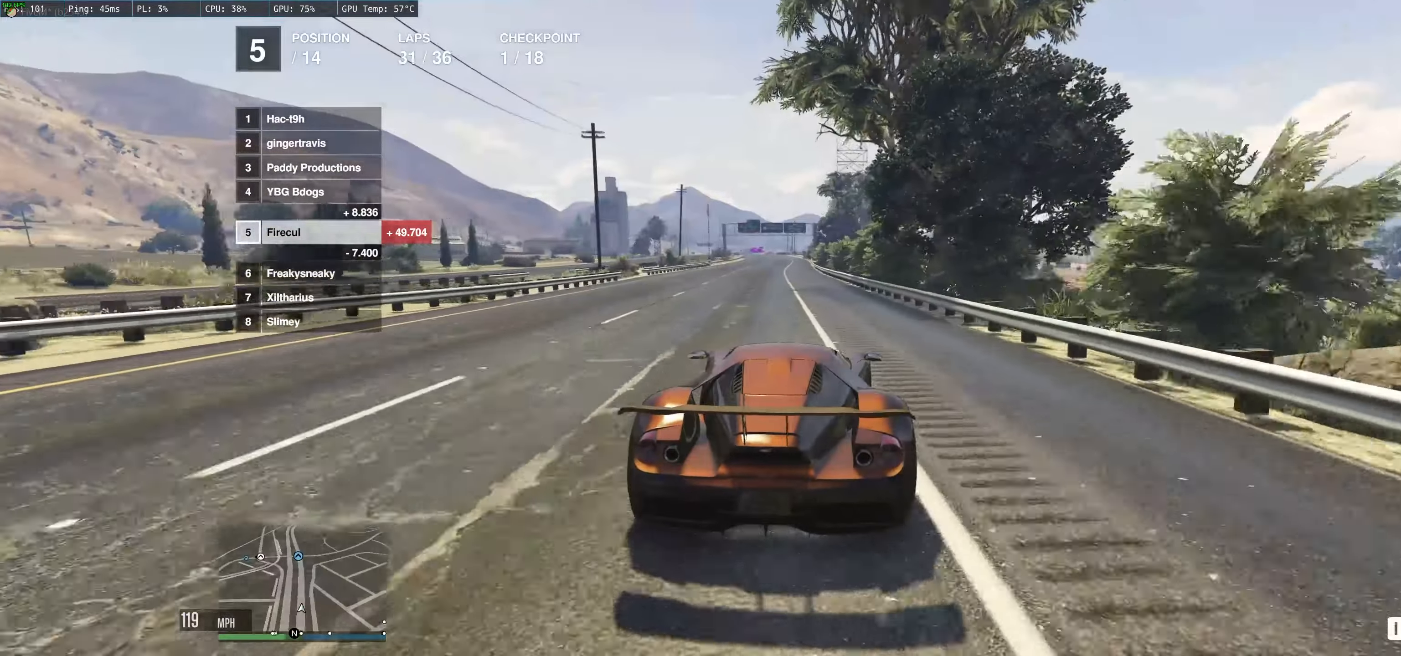
{"buttons": ["R2"], "left_stick": "center", "right_stick": "center", "events": [[100, "left_stick", "left"], [333, "left_stick", "center"]]}
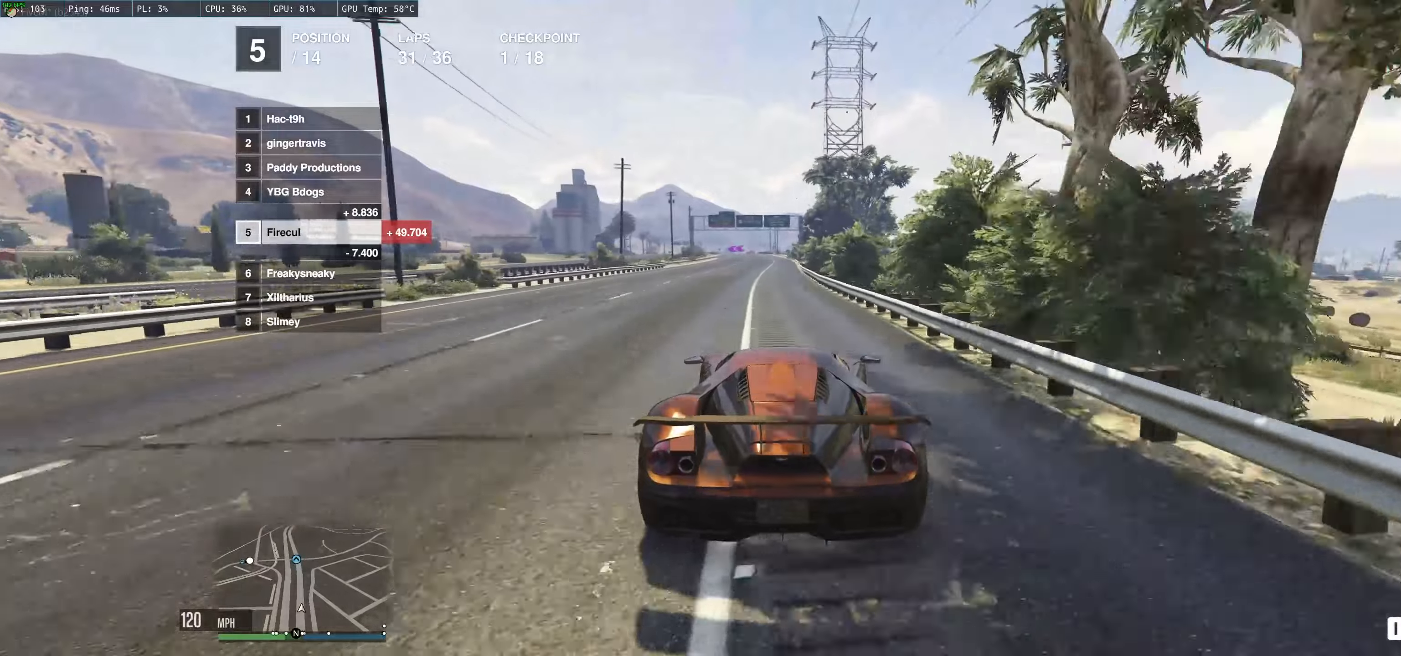
{"buttons": ["R2"], "left_stick": "up-left", "right_stick": "center", "events": [[400, "left_stick", "up-left"]]}
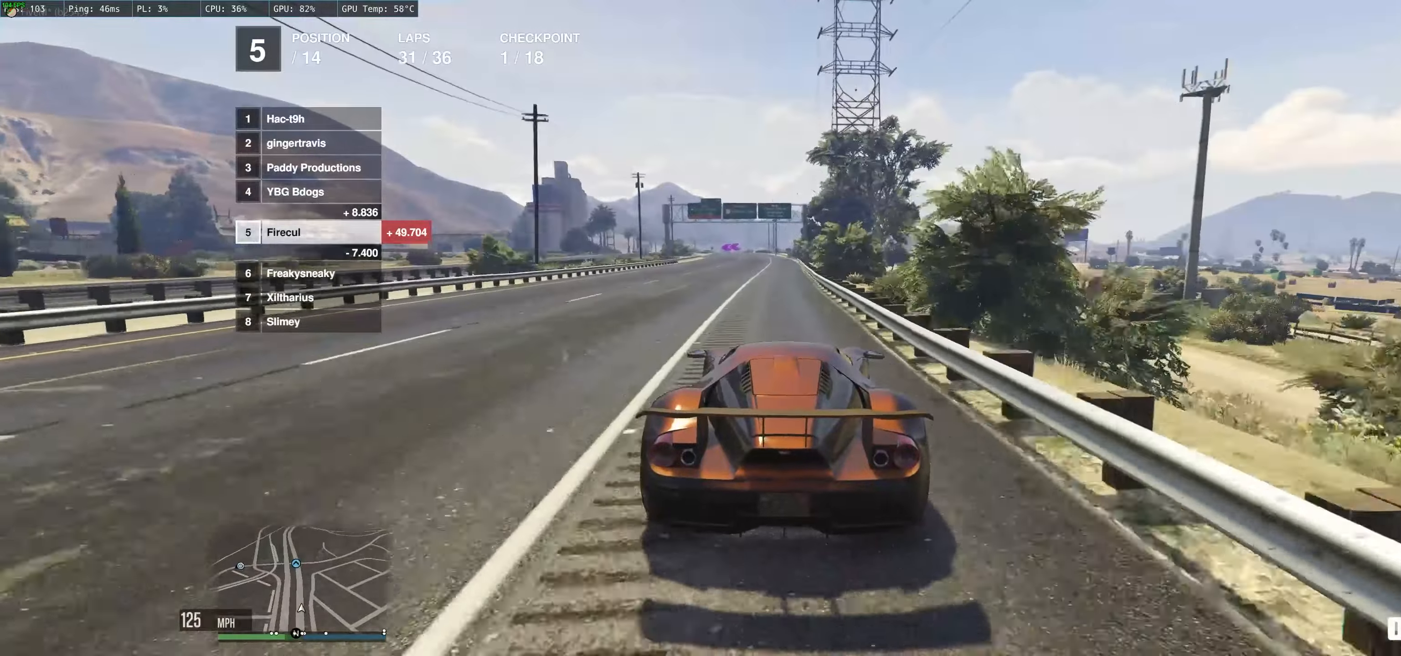
{"buttons": ["R2"], "left_stick": "up-left", "right_stick": "center", "events": [[367, "left_stick", "center"], [484, "left_stick", "up-left"]]}
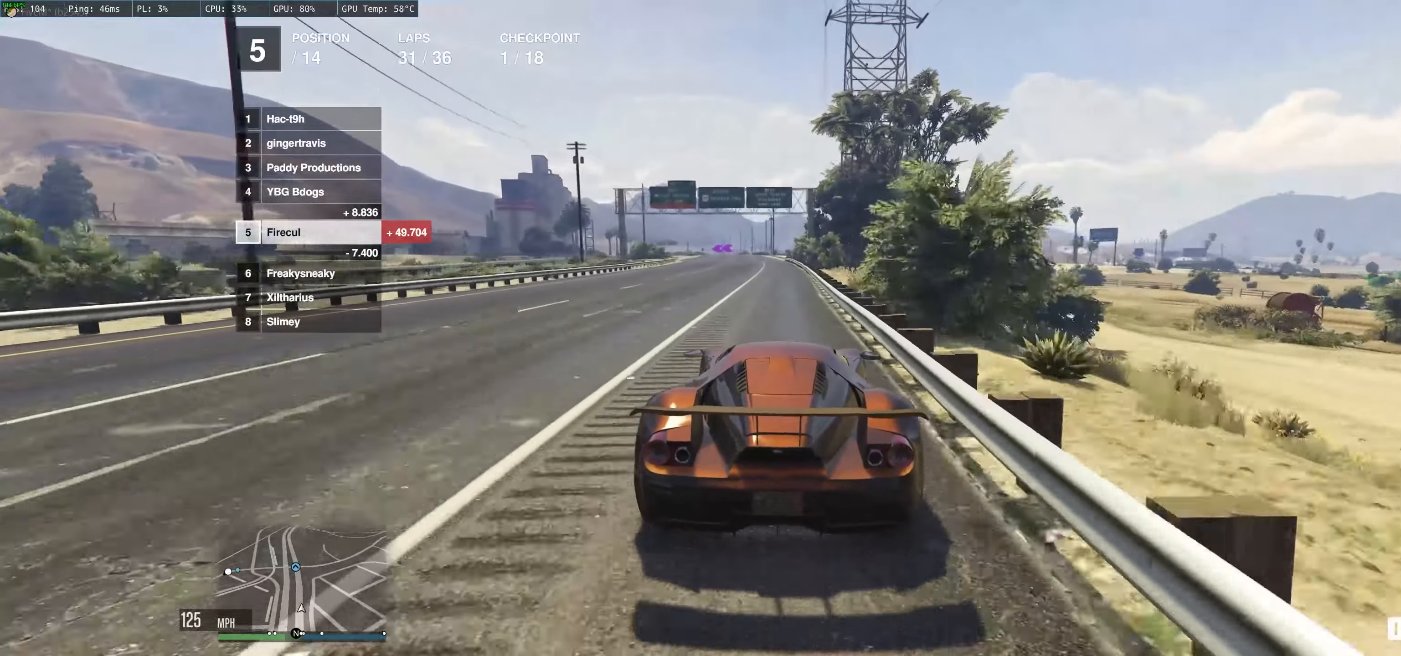
{"buttons": ["R2"], "left_stick": "center", "right_stick": "center", "events": [[184, "left_stick", "center"]]}
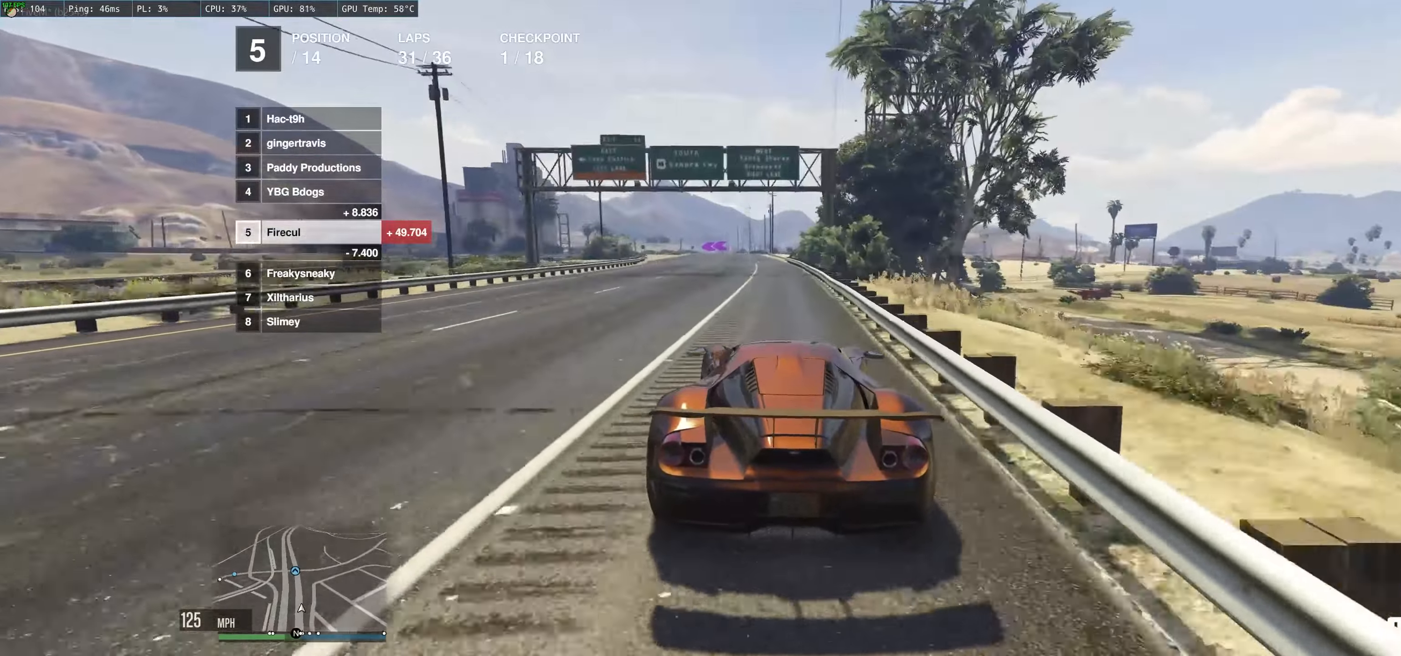
{"buttons": ["R2"], "left_stick": "center", "right_stick": "center", "events": [[284, "left_stick", "up-left"], [367, "left_stick", "left"], [500, "left_stick", "center"]]}
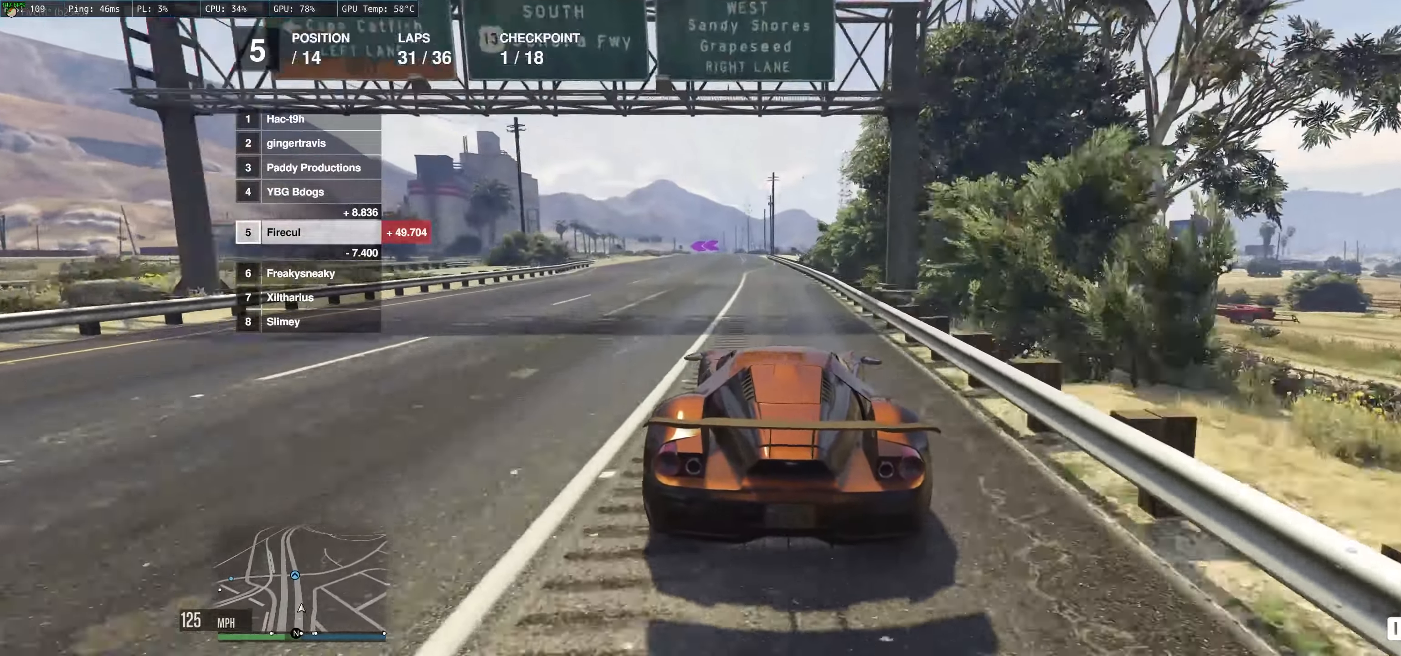
{"buttons": ["R2"], "left_stick": "up-left", "right_stick": "center", "events": [[184, "left_stick", "up-left"]]}
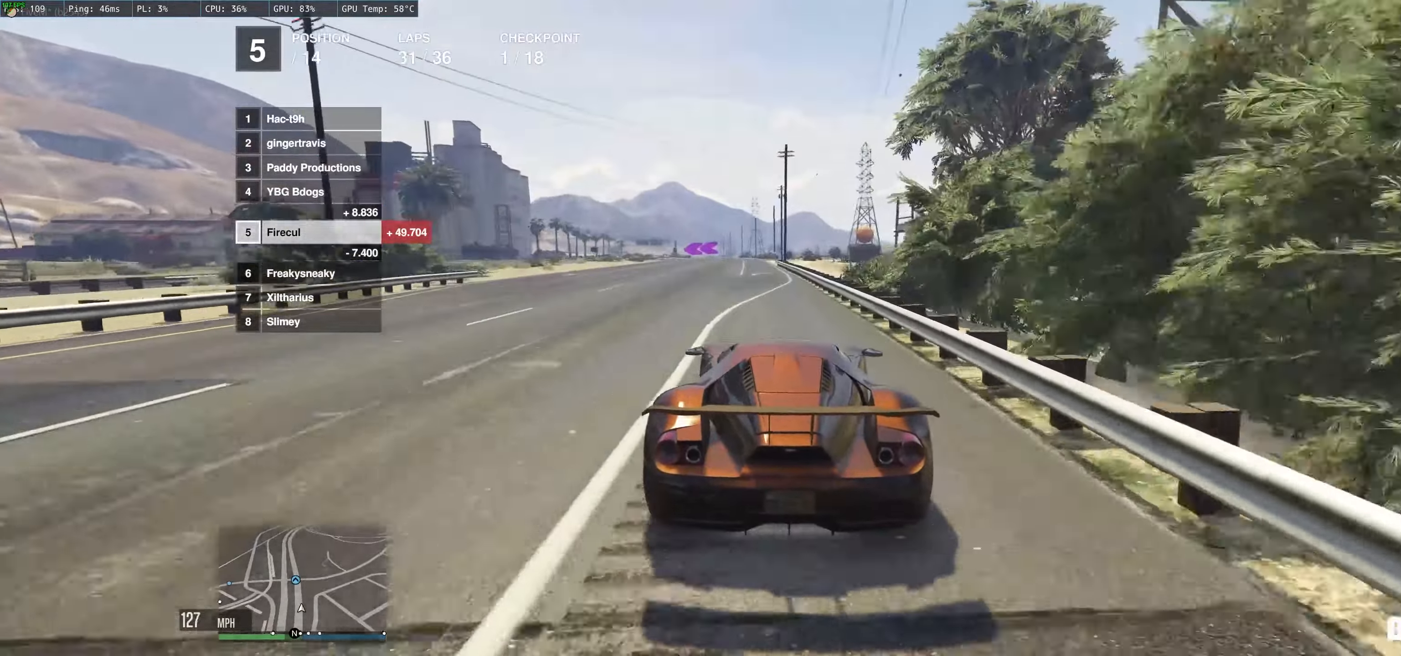
{"buttons": ["R2"], "left_stick": "left", "right_stick": "center", "events": [[100, "left_stick", "left"], [300, "left_stick", "center"], [400, "left_stick", "up-left"], [450, "left_stick", "left"]]}
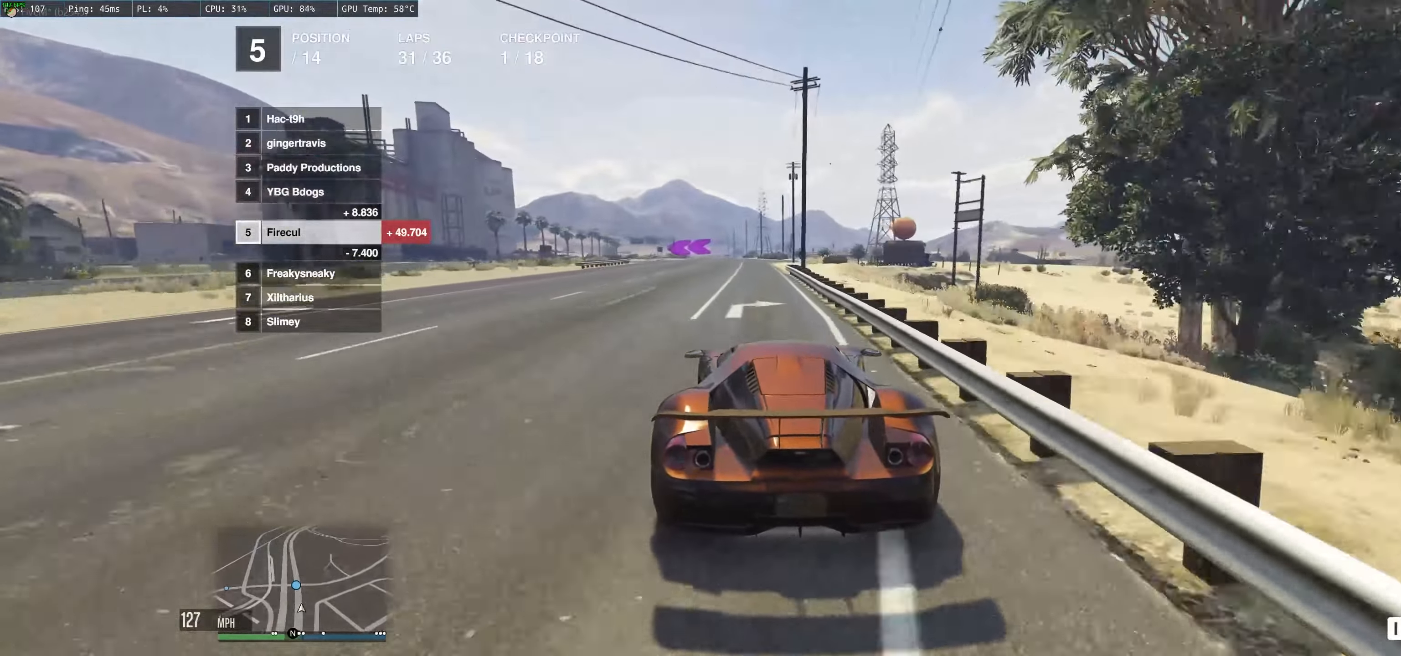
{"buttons": ["R2"], "left_stick": "up-left", "right_stick": "center", "events": [[234, "left_stick", "up-left"]]}
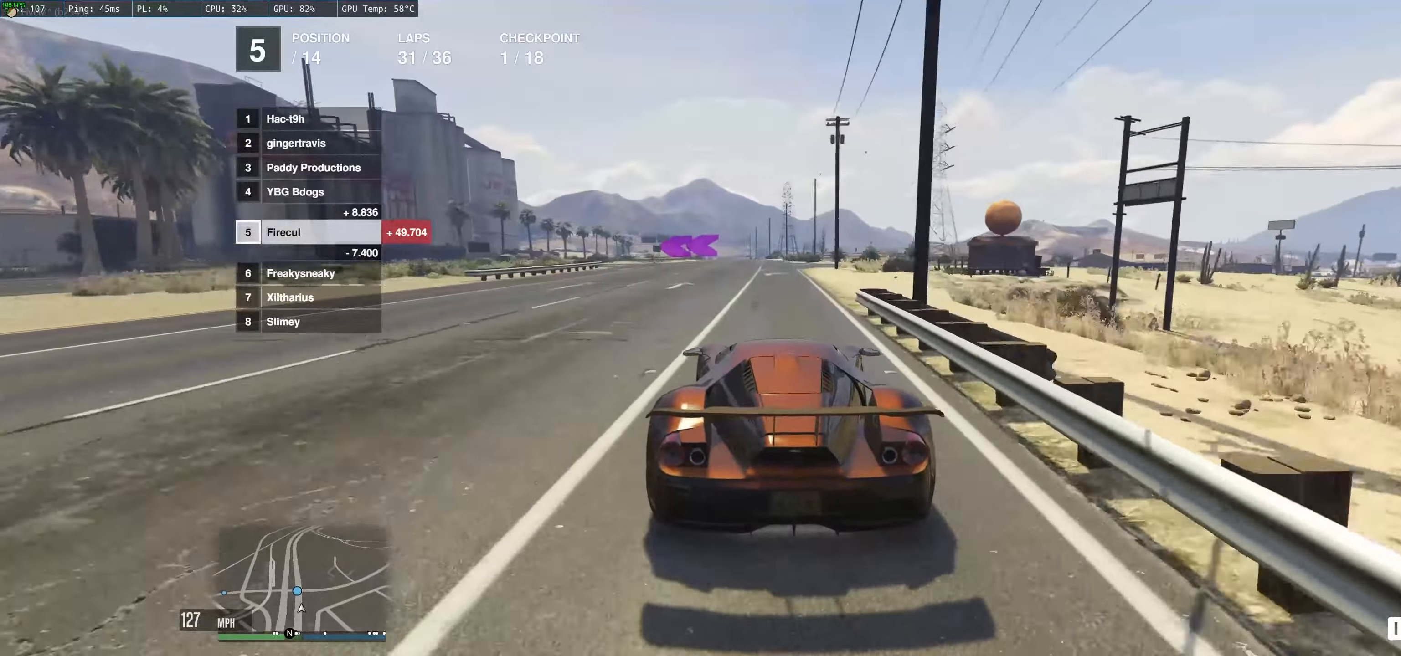
{"buttons": ["L2"], "left_stick": "left", "right_stick": "center", "events": [[184, "L2", "down"], [184, "R2", "up"], [184, "left_stick", "left"]]}
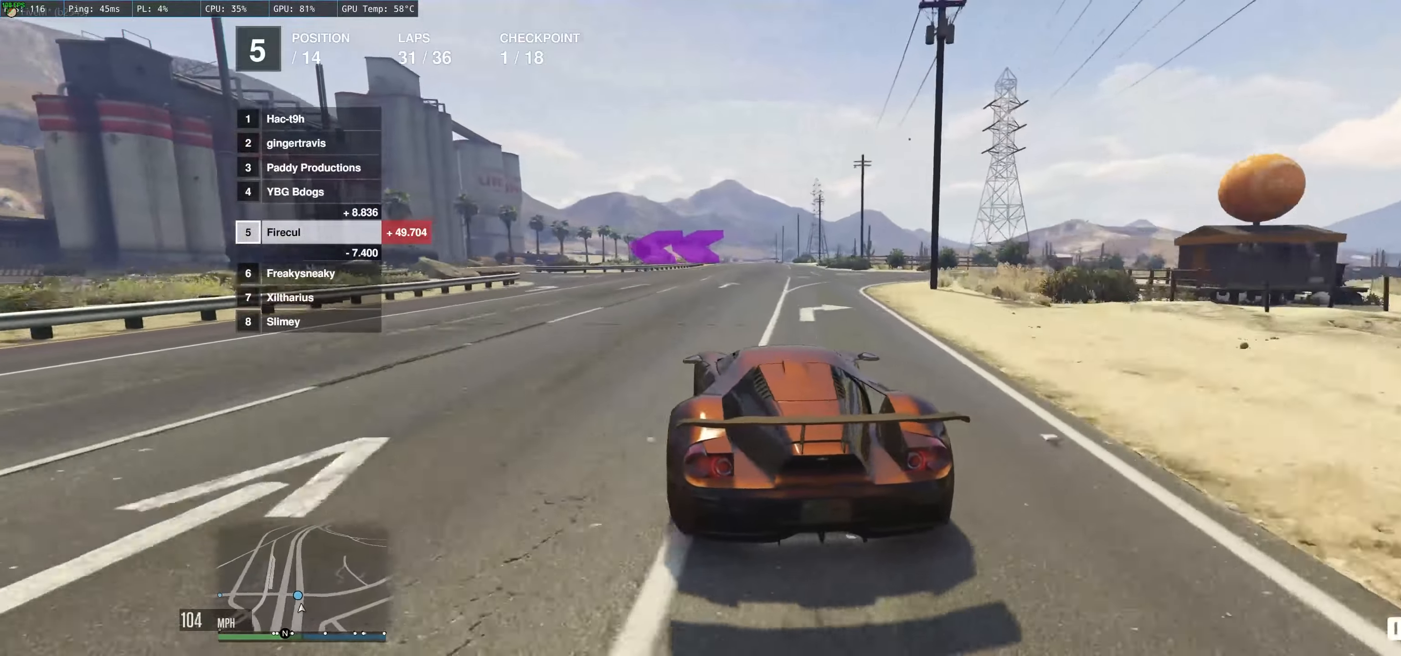
{"buttons": [], "left_stick": "left", "right_stick": "center"}
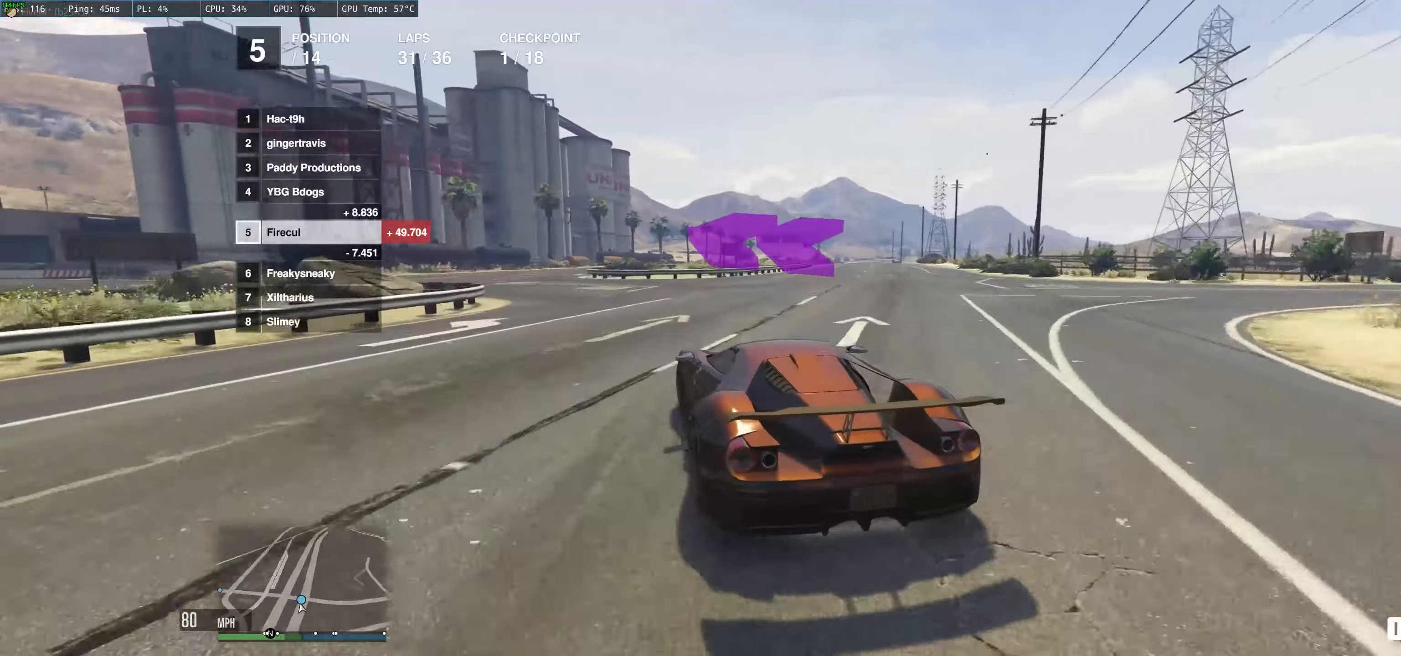
{"buttons": ["R2"], "left_stick": "left", "right_stick": "center", "events": [[234, "R2", "down"]]}
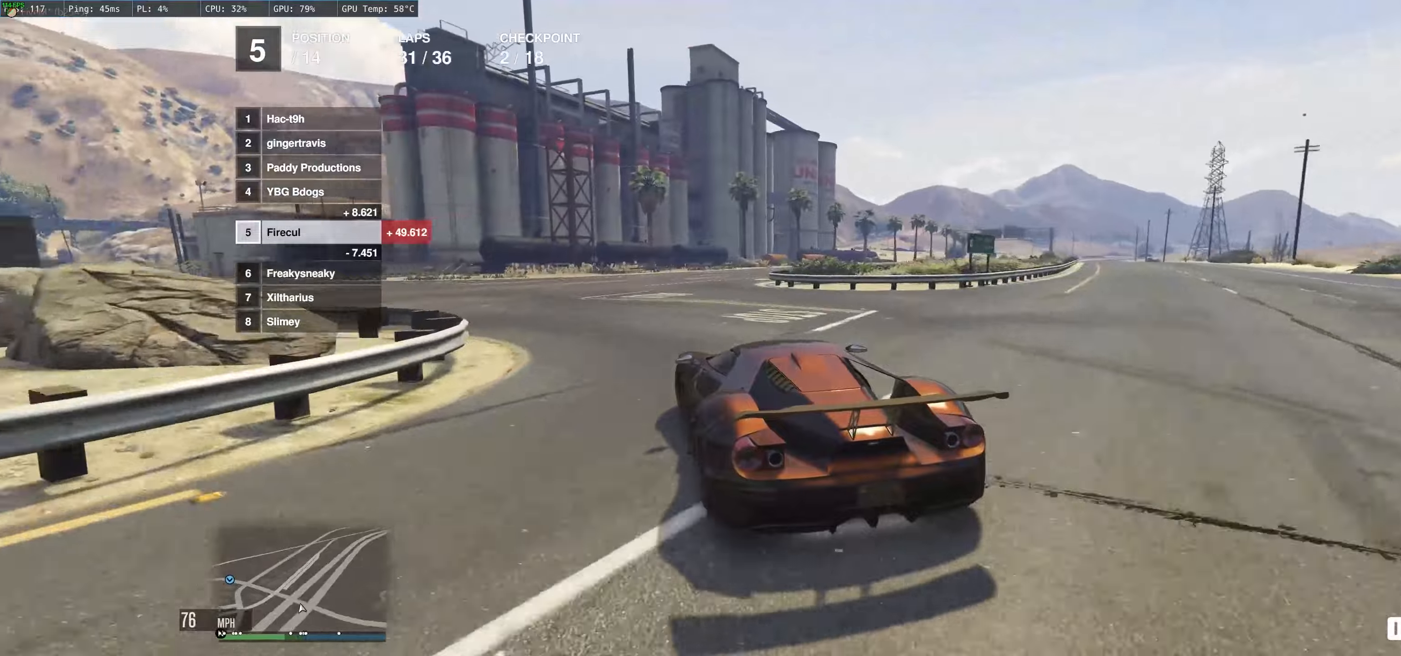
{"buttons": ["R2"], "left_stick": "up-left", "right_stick": "center", "events": [[183, "left_stick", "center"], [266, "left_stick", "left"], [450, "left_stick", "up-left"]]}
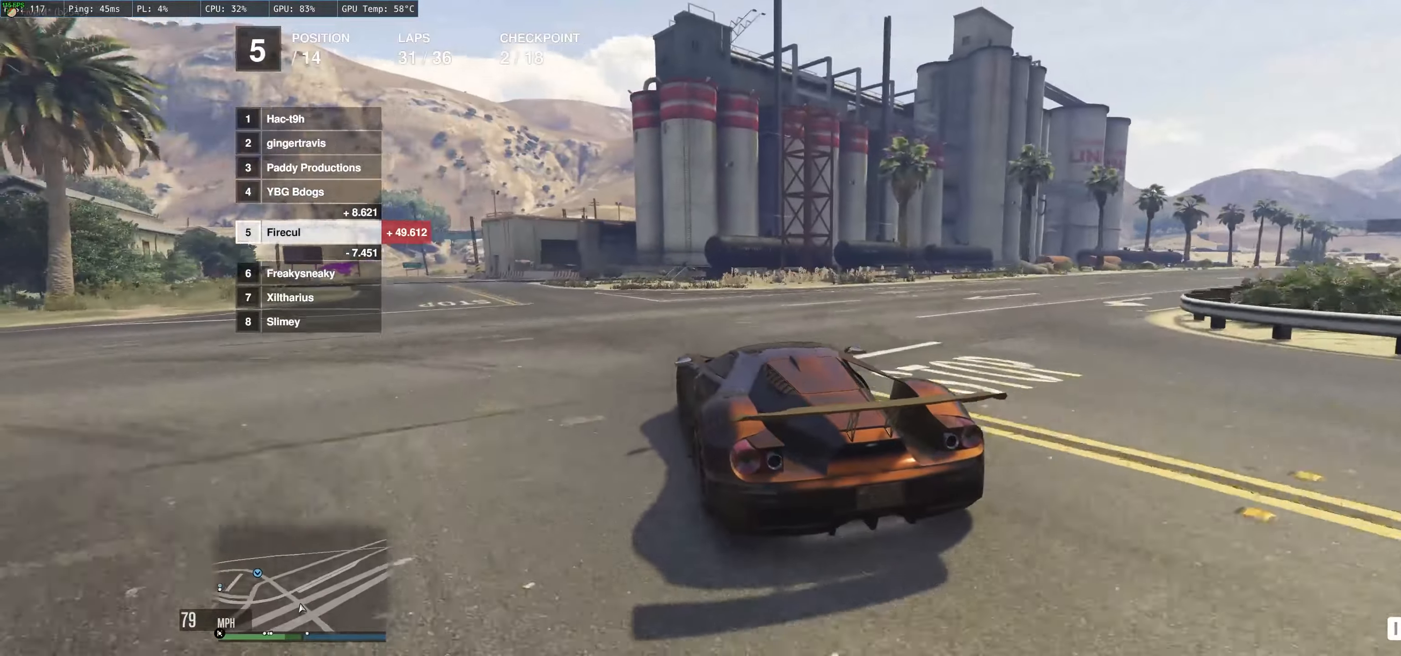
{"buttons": ["R2"], "left_stick": "up-left", "right_stick": "center", "events": [[50, "left_stick", "left"], [200, "left_stick", "center"], [350, "left_stick", "left"], [450, "left_stick", "up-left"]]}
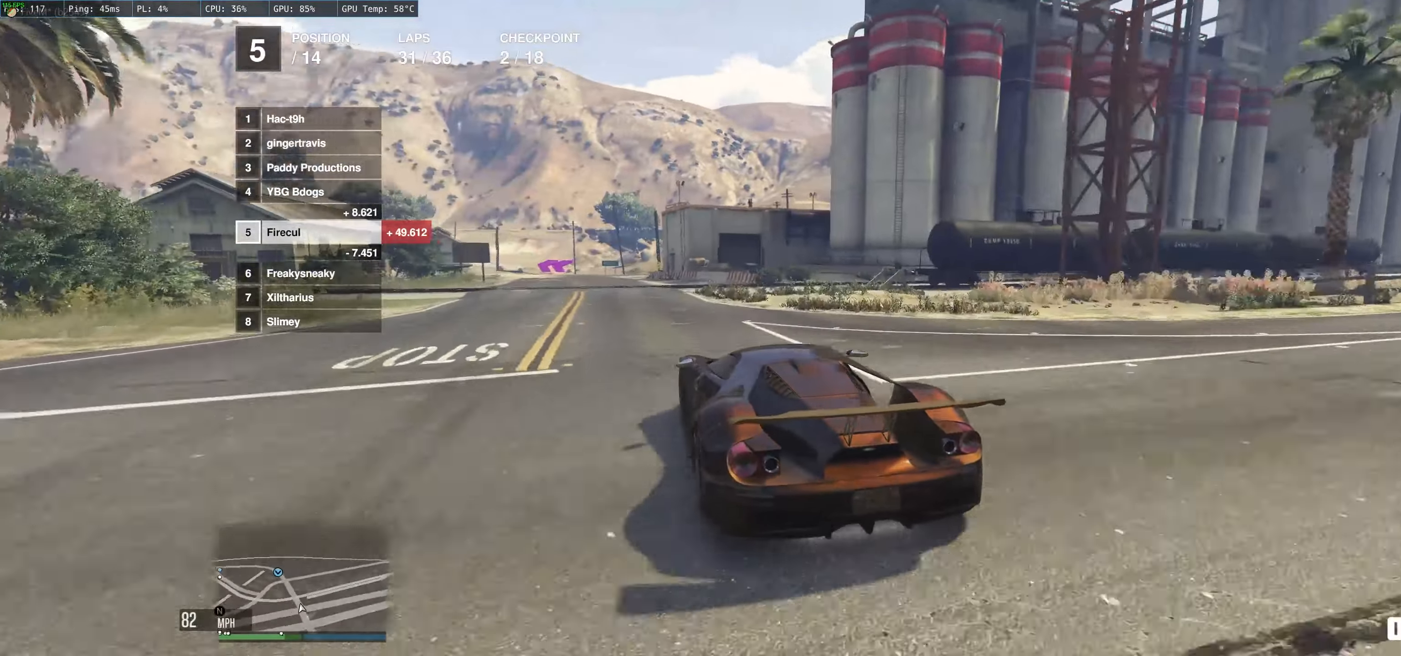
{"buttons": ["R2"], "left_stick": "center", "right_stick": "center", "events": [[316, "left_stick", "left"], [433, "left_stick", "center"]]}
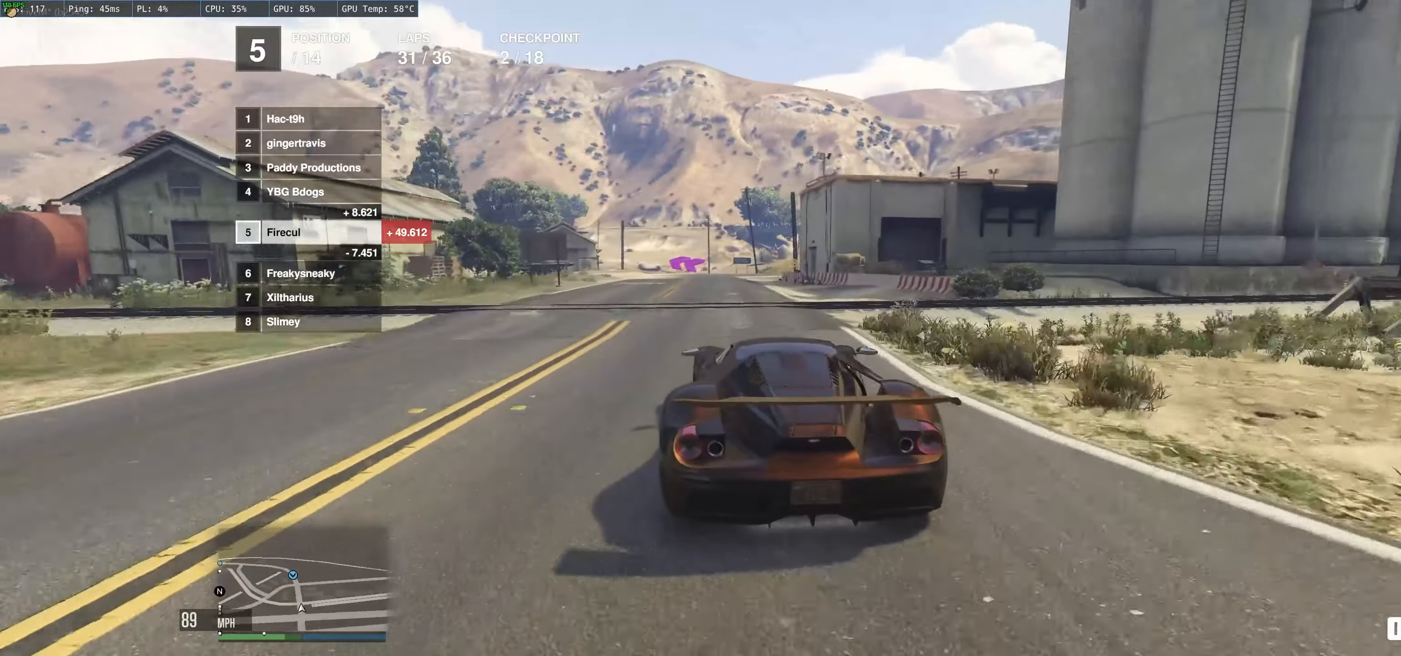
{"buttons": ["R2"], "left_stick": "center", "right_stick": "center", "events": [[216, "left_stick", "left"], [300, "left_stick", "center"]]}
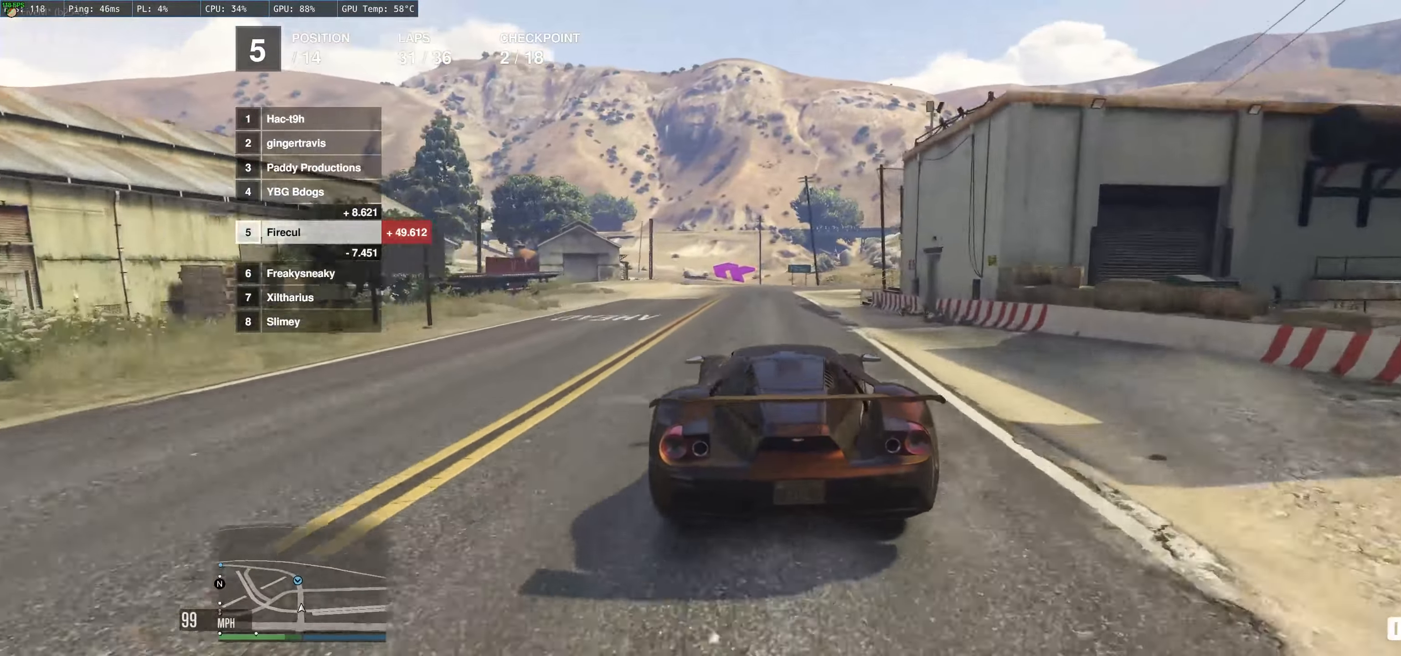
{"buttons": ["R2"], "left_stick": "up", "right_stick": "center", "events": [[66, "left_stick", "up-left"], [250, "left_stick", "center"], [500, "left_stick", "up"]]}
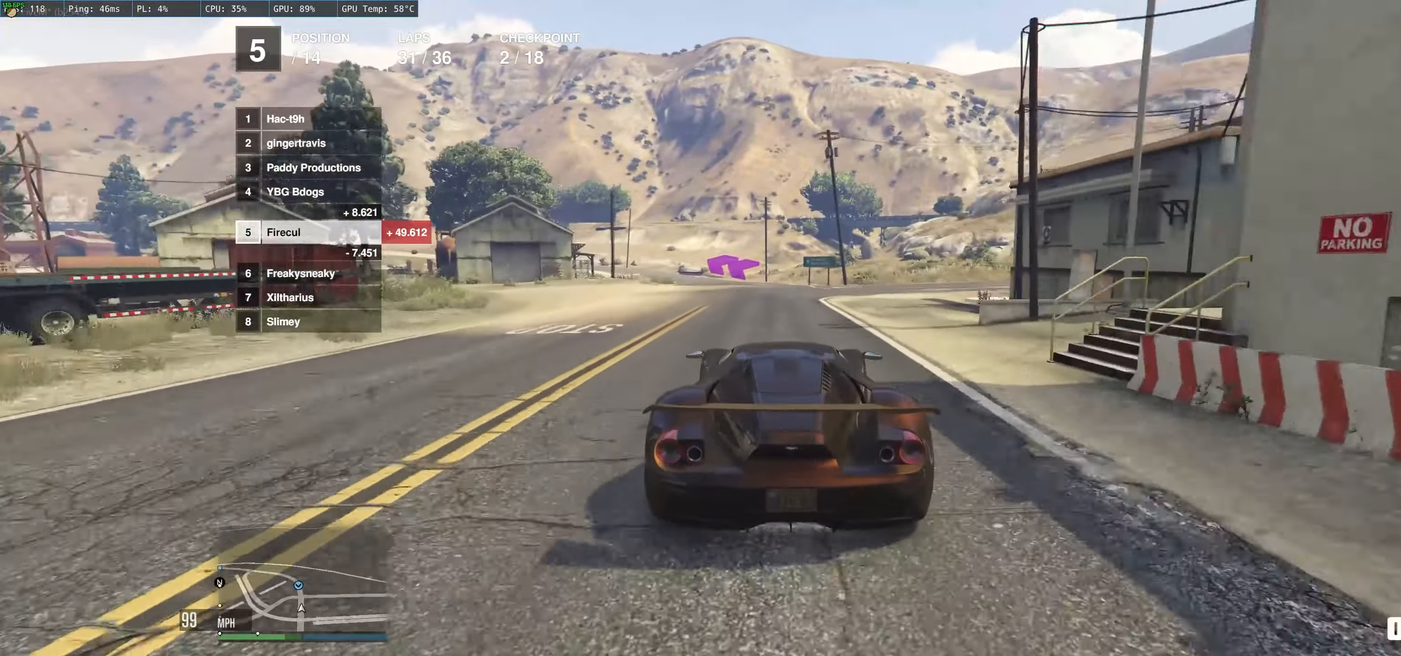
{"buttons": ["R2"], "left_stick": "center", "right_stick": "center", "events": [[216, "left_stick", "up-left"], [483, "left_stick", "center"]]}